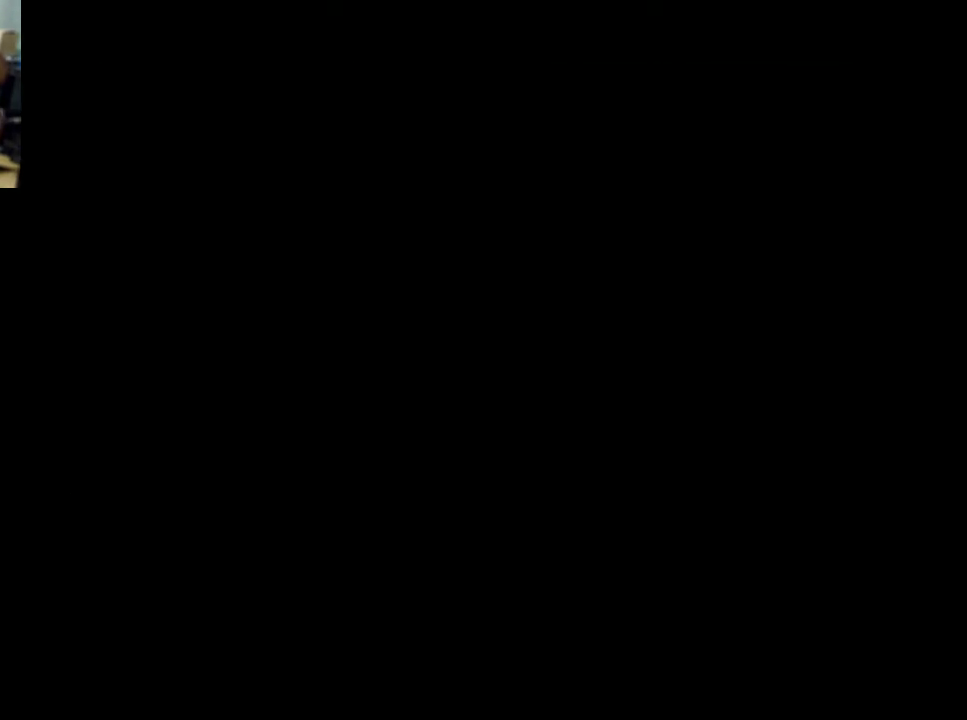
Gameplay with a controller (Xbox layout); each line is a JSON object with the inputs held at the frame after it. "events" lists button and stick changes between this image and that frame as [ms after this image, input, new state], when the widget could be followed in between. Not read: left_stick right_stick.
{"buttons": [], "events": []}
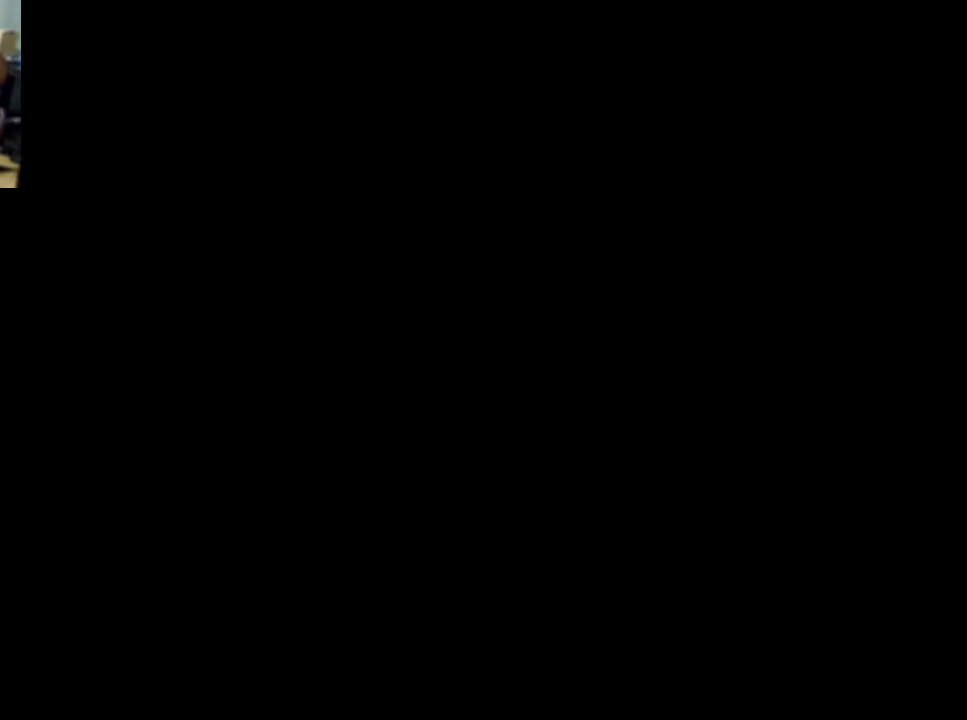
{"buttons": [], "events": []}
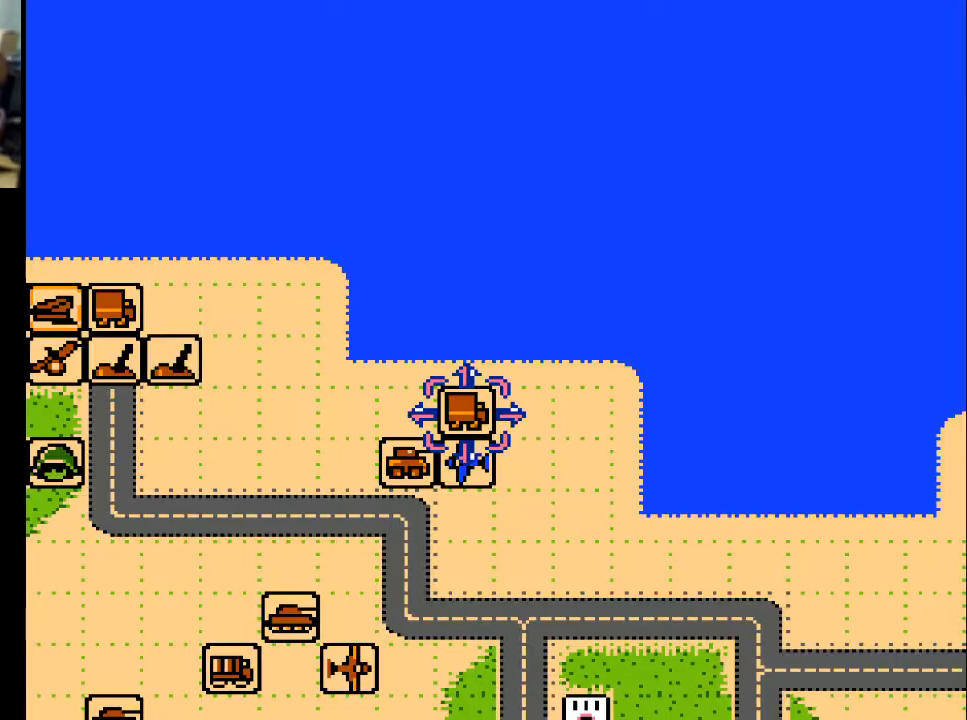
{"buttons": ["DPAD_LEFT"], "events": [[333, "DPAD_LEFT", "down"]]}
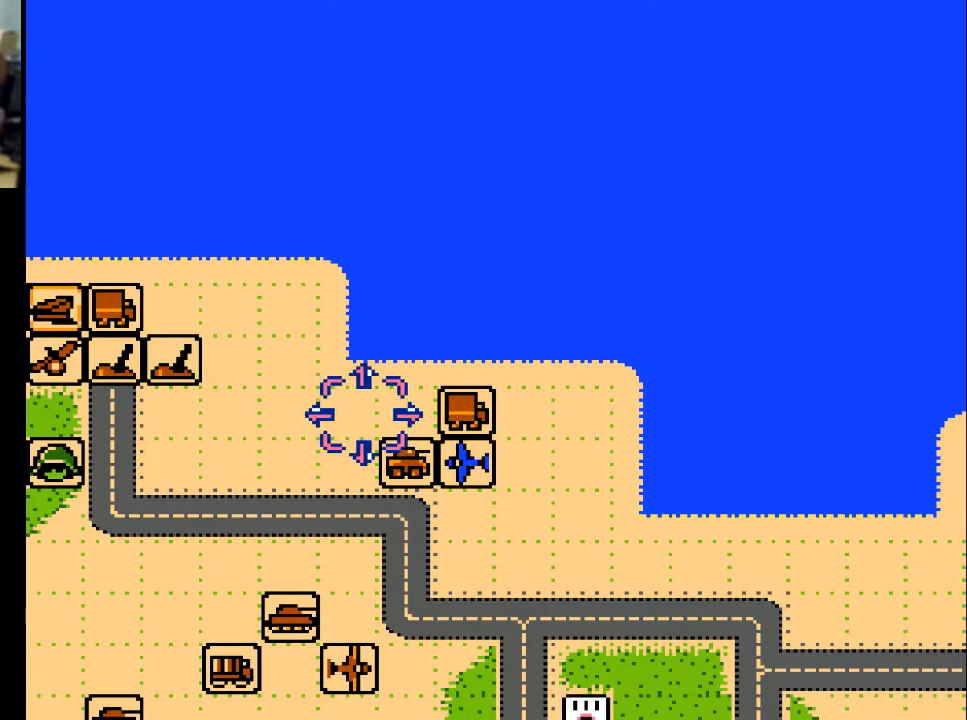
{"buttons": ["DPAD_LEFT"], "events": []}
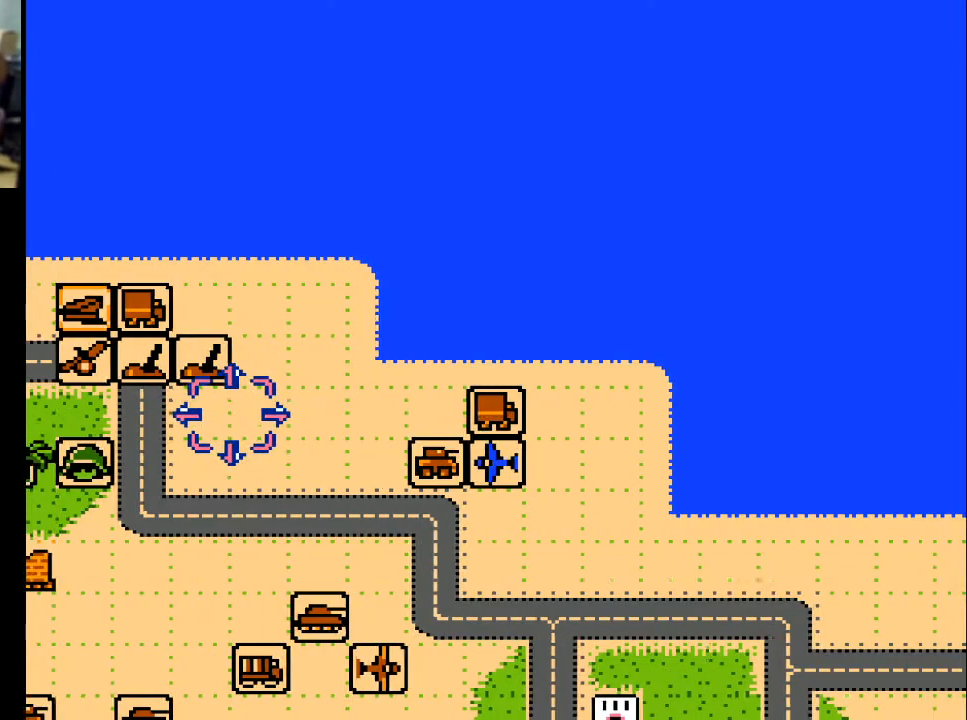
{"buttons": [], "events": [[400, "DPAD_LEFT", "up"]]}
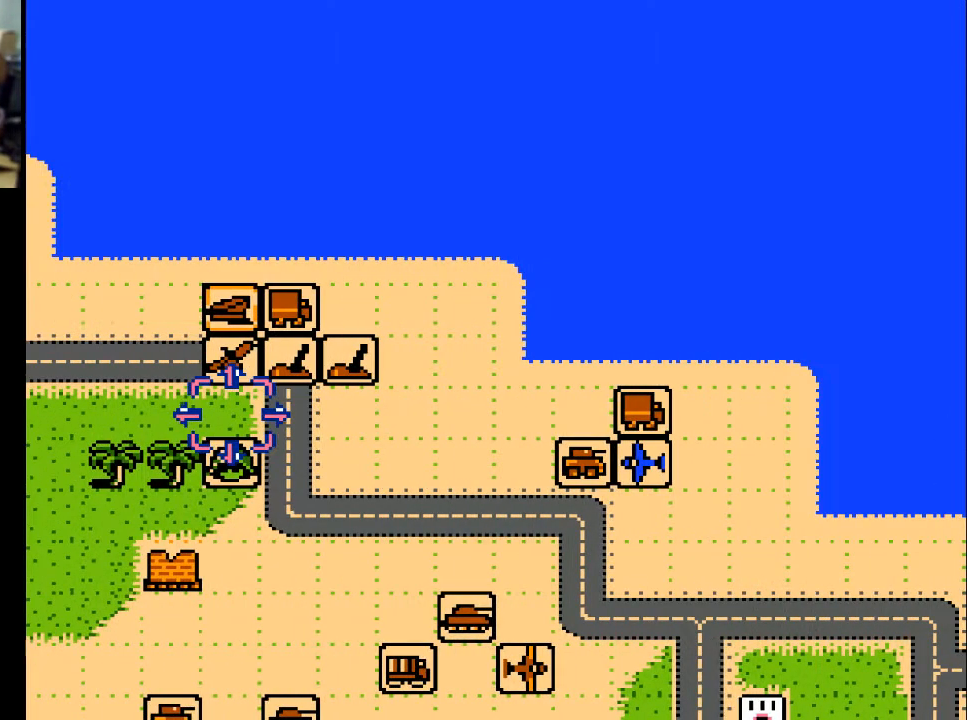
{"buttons": ["DPAD_LEFT"], "events": [[33, "DPAD_DOWN", "down"], [100, "DPAD_DOWN", "up"], [300, "A", "down"], [333, "DPAD_LEFT", "down"], [400, "A", "up"]]}
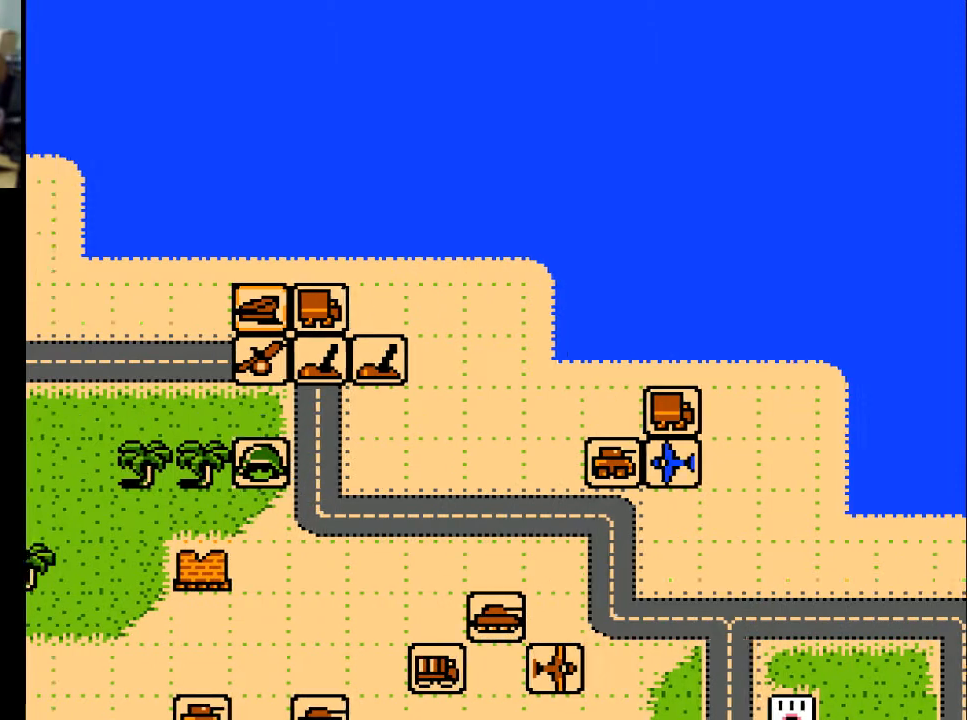
{"buttons": [], "events": [[67, "DPAD_LEFT", "up"]]}
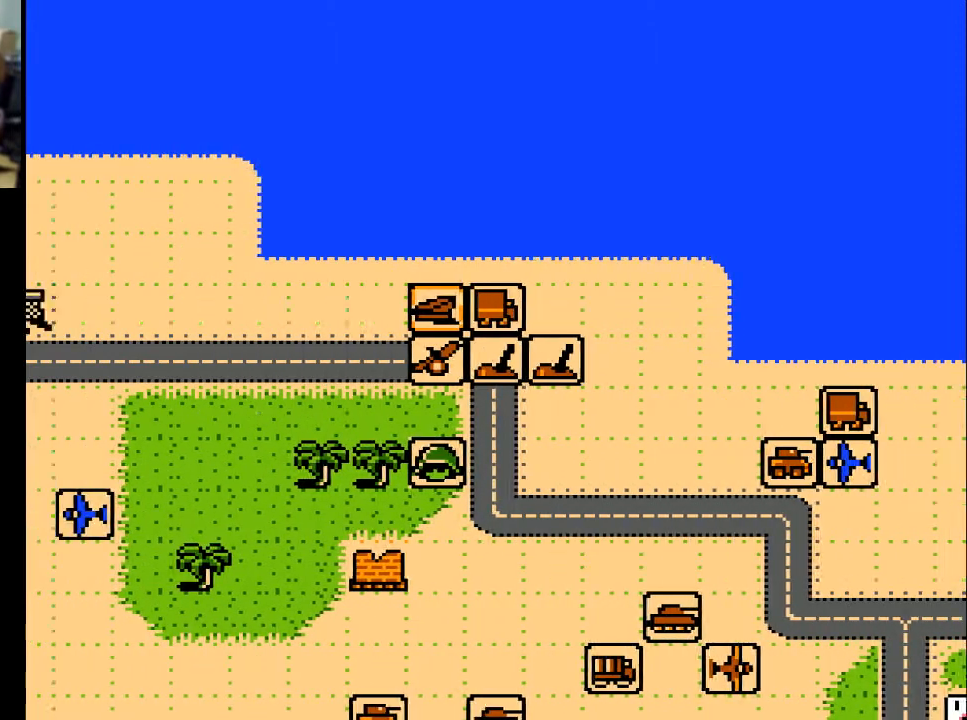
{"buttons": [], "events": []}
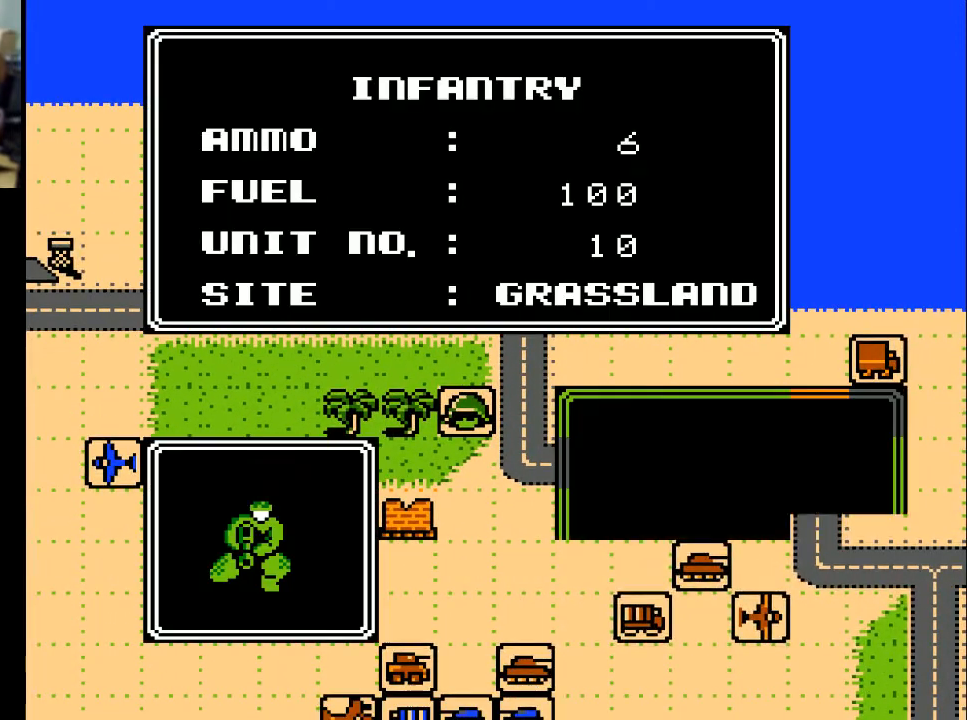
{"buttons": [], "events": []}
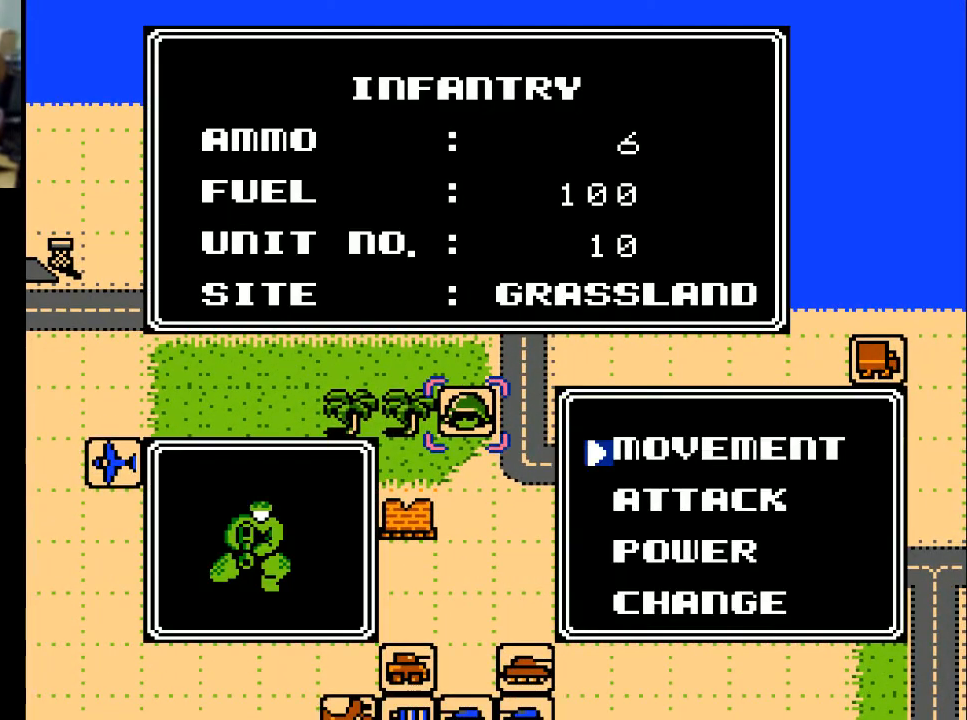
{"buttons": [], "events": [[367, "A", "down"], [433, "A", "up"]]}
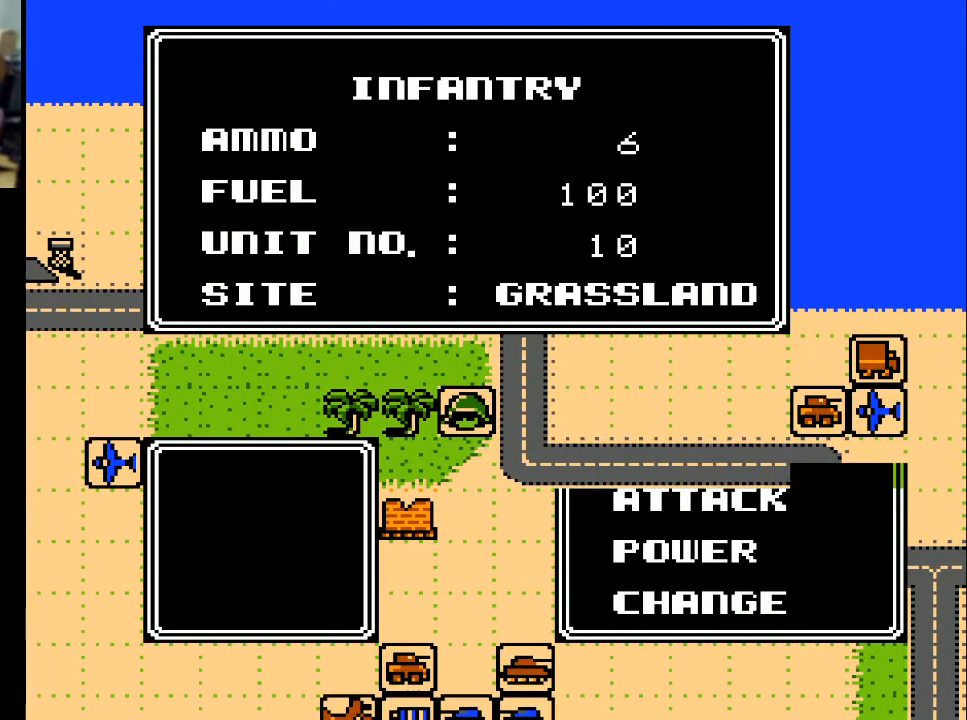
{"buttons": [], "events": []}
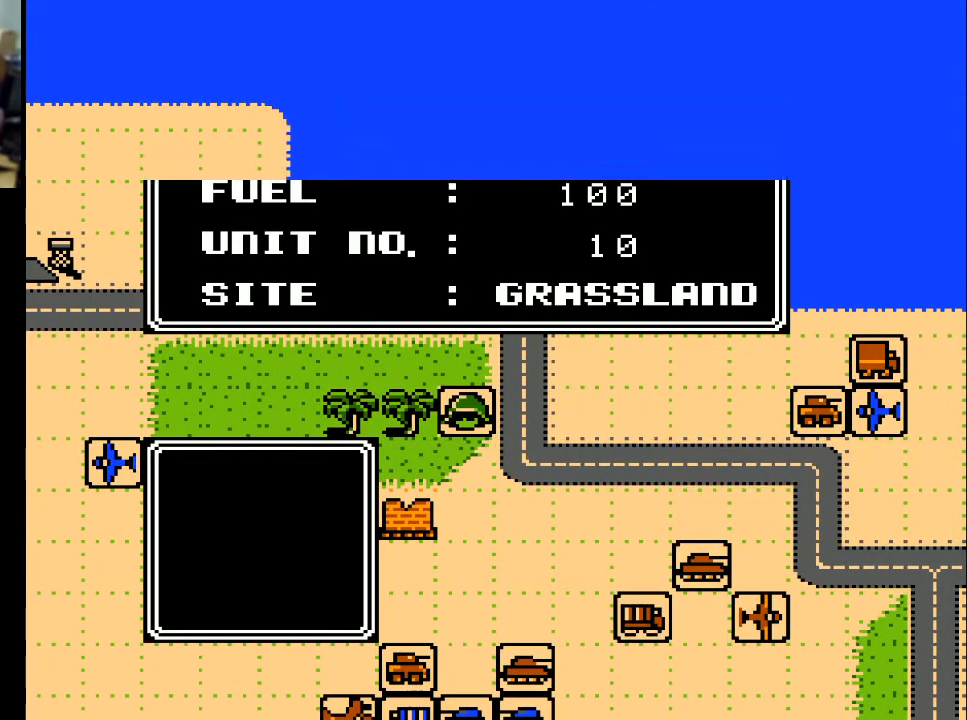
{"buttons": [], "events": []}
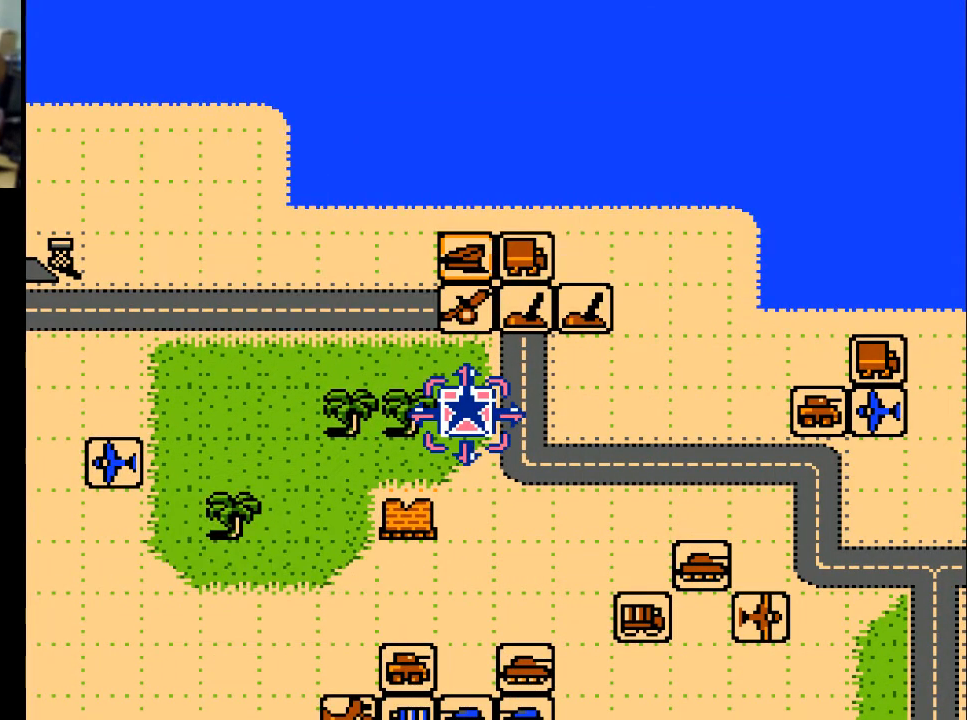
{"buttons": [], "events": []}
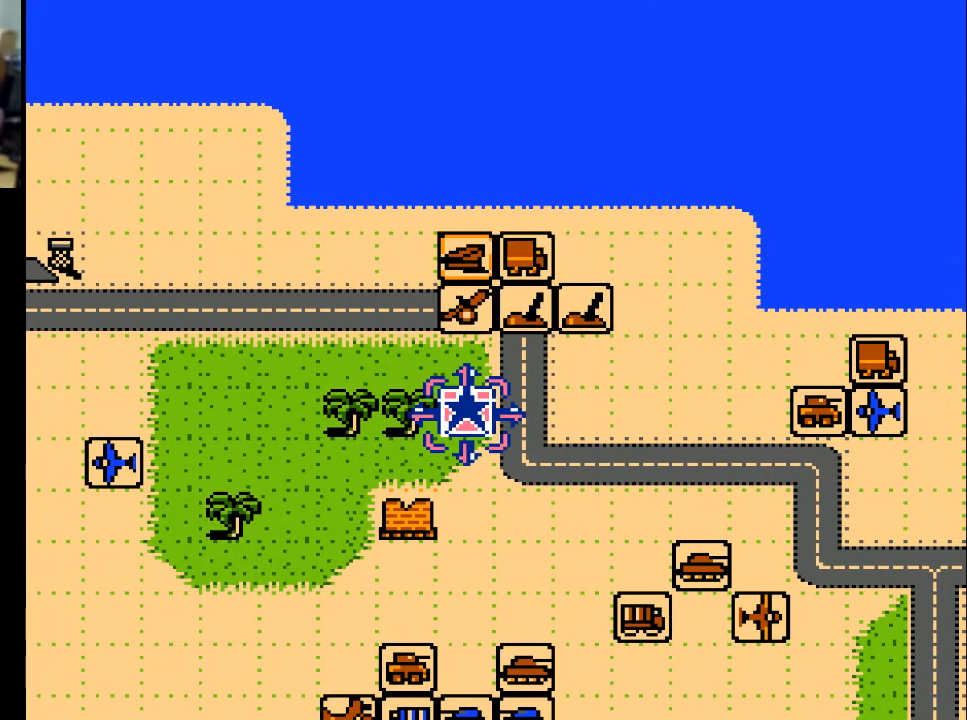
{"buttons": ["DPAD_LEFT"], "events": [[133, "DPAD_LEFT", "down"]]}
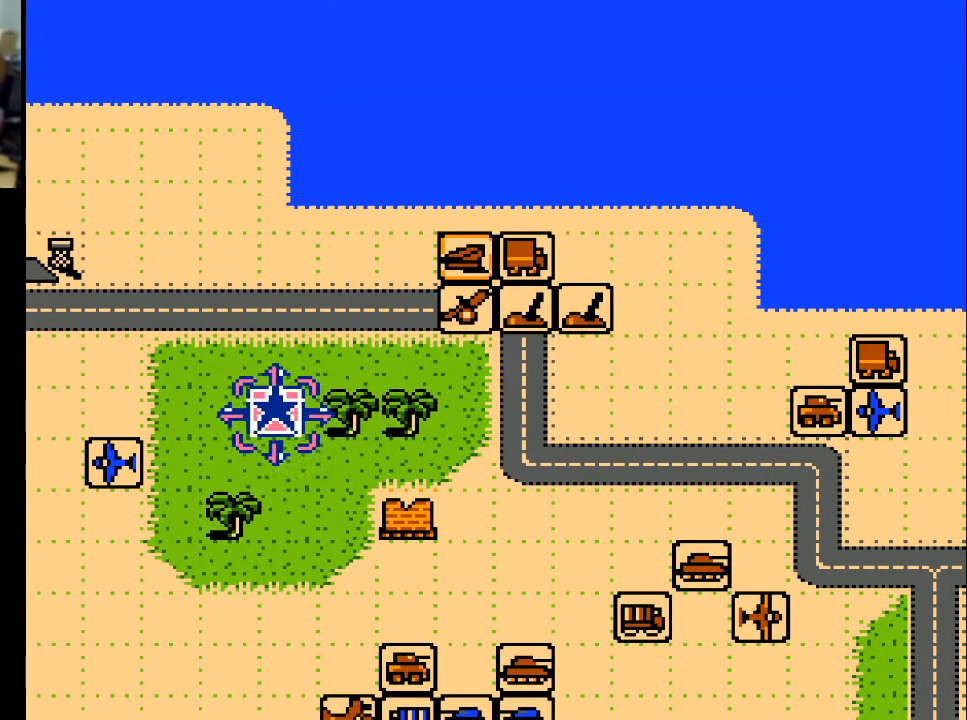
{"buttons": [], "events": [[433, "DPAD_LEFT", "up"]]}
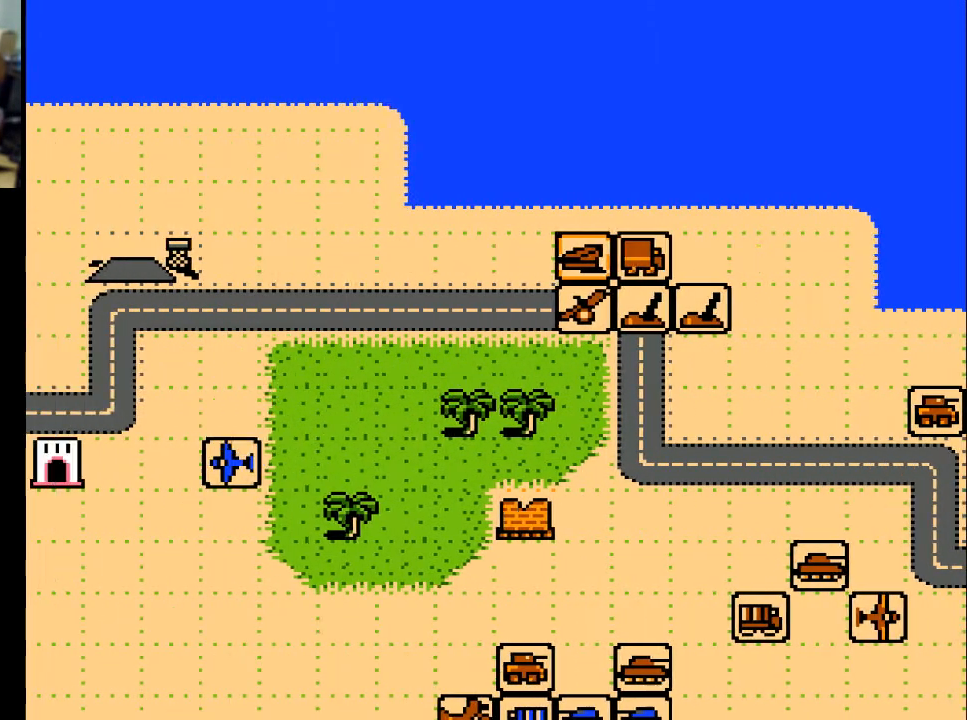
{"buttons": [], "events": []}
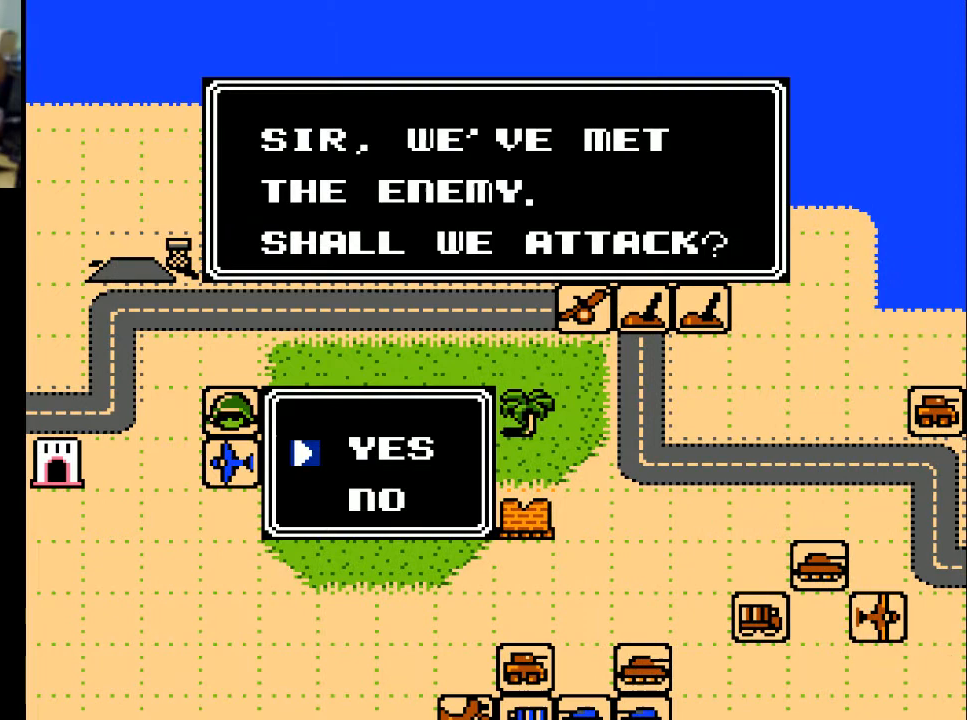
{"buttons": [], "events": [[67, "A", "down"], [200, "A", "up"]]}
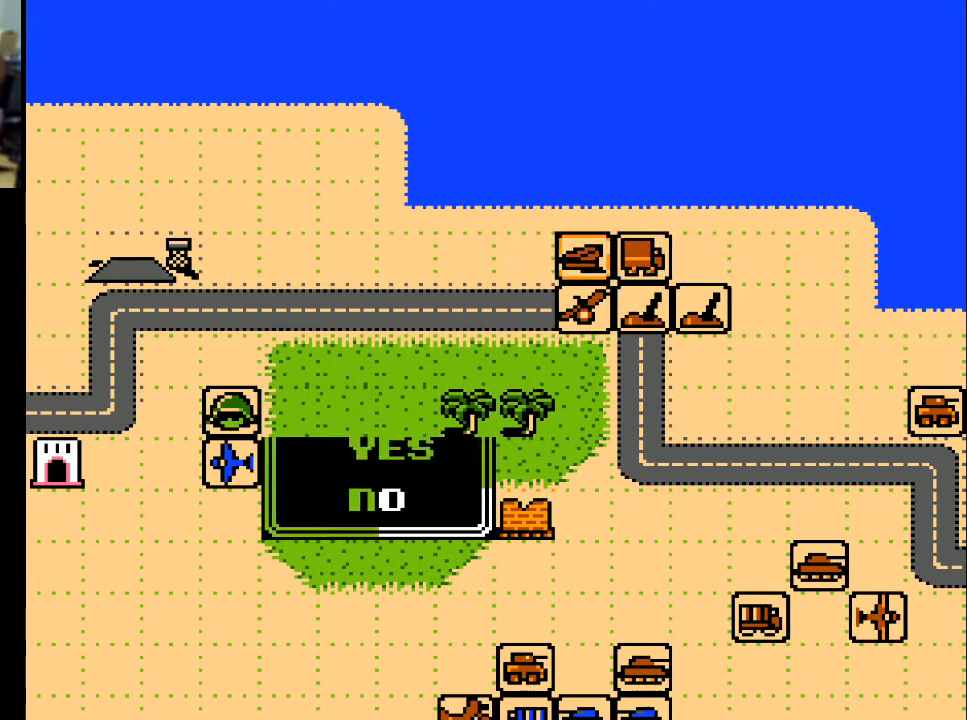
{"buttons": [], "events": []}
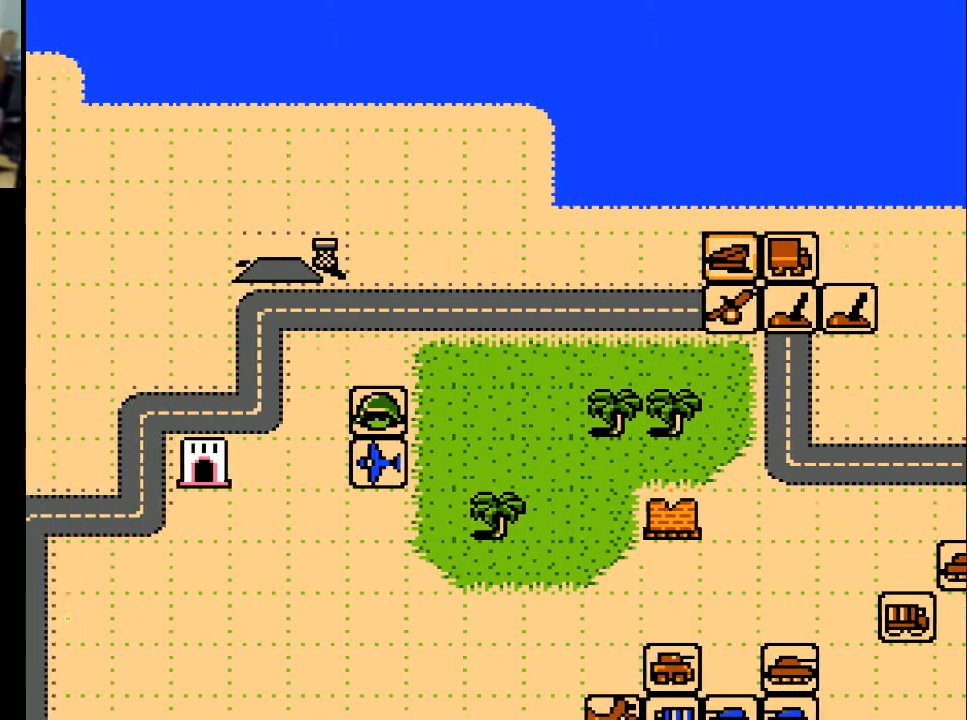
{"buttons": [], "events": []}
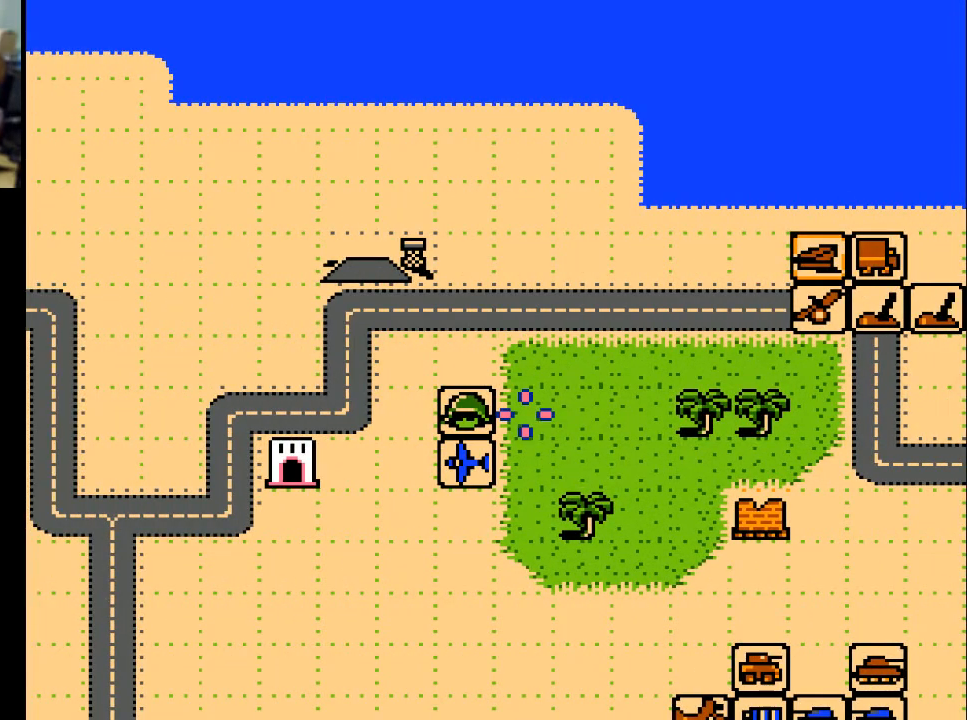
{"buttons": ["DPAD_LEFT"], "events": [[167, "DPAD_DOWN", "down"], [267, "DPAD_DOWN", "up"], [433, "DPAD_LEFT", "down"]]}
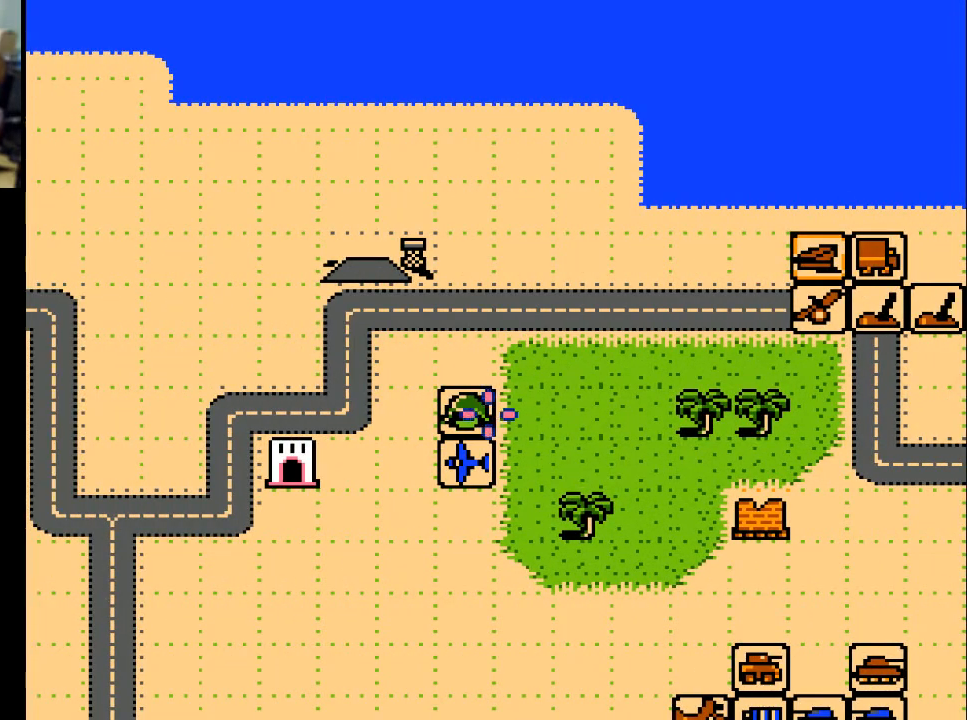
{"buttons": ["A"], "events": [[33, "DPAD_LEFT", "up"], [200, "DPAD_DOWN", "down"], [300, "DPAD_DOWN", "up"], [467, "A", "down"]]}
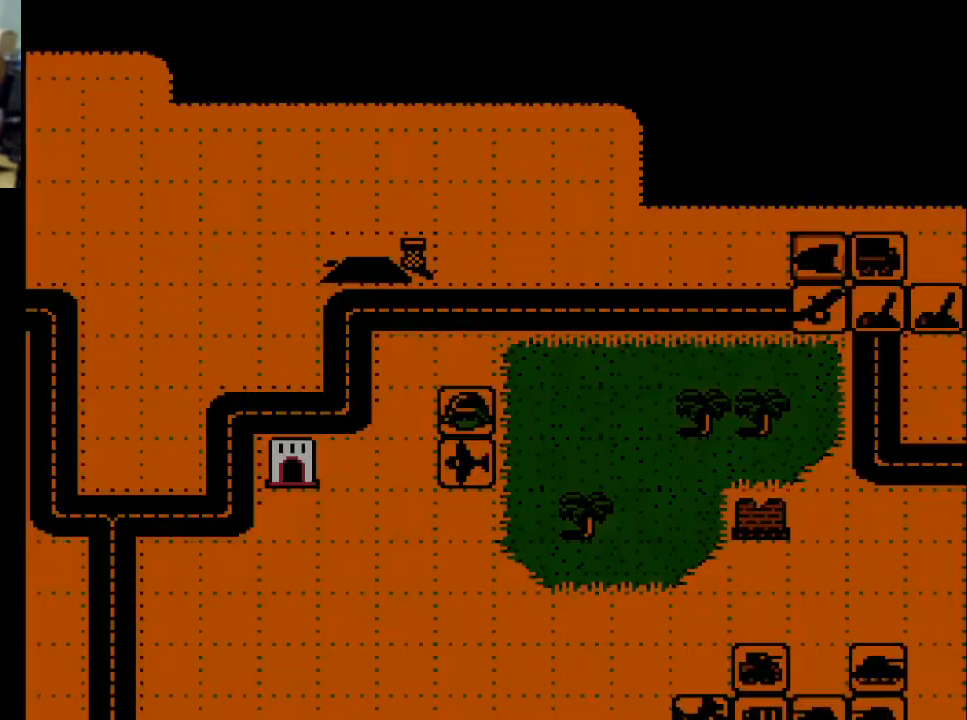
{"buttons": [], "events": [[67, "A", "up"]]}